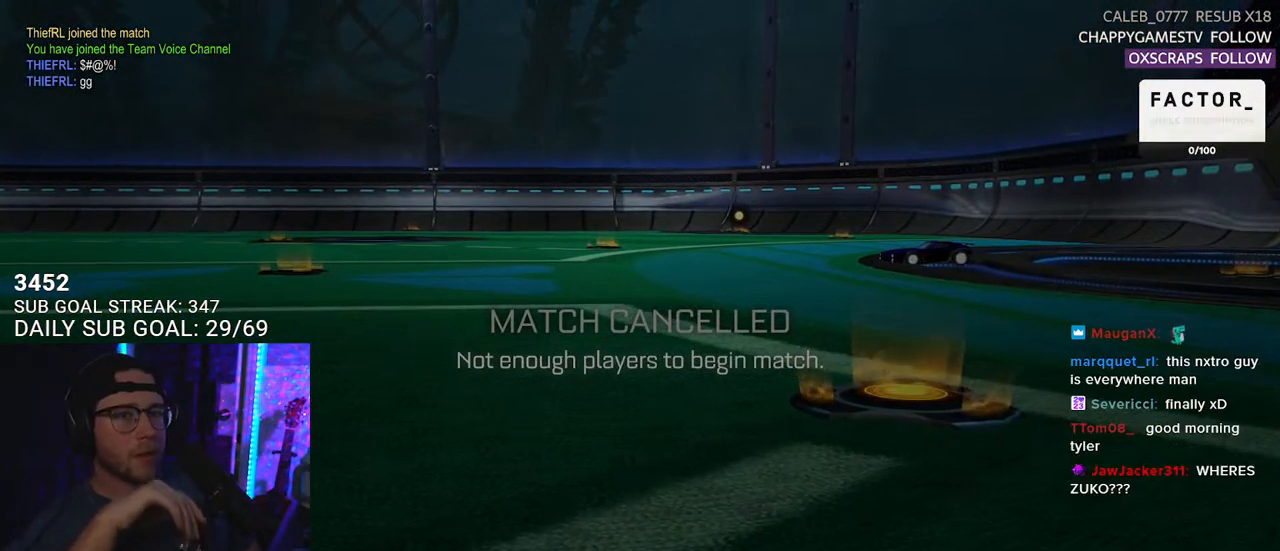
Gameplay with a controller (PlayStation layout); each line is a JSON object with the inputs held at the frame after it. "events" lists button and stick changes between this image and that frame as [ms after this image, input, new state], when the widget could be followed in between. Not read: START.
{"buttons": [], "left_stick": "center", "right_stick": "center", "events": [[217, "L2", "down"], [400, "L2", "up"]]}
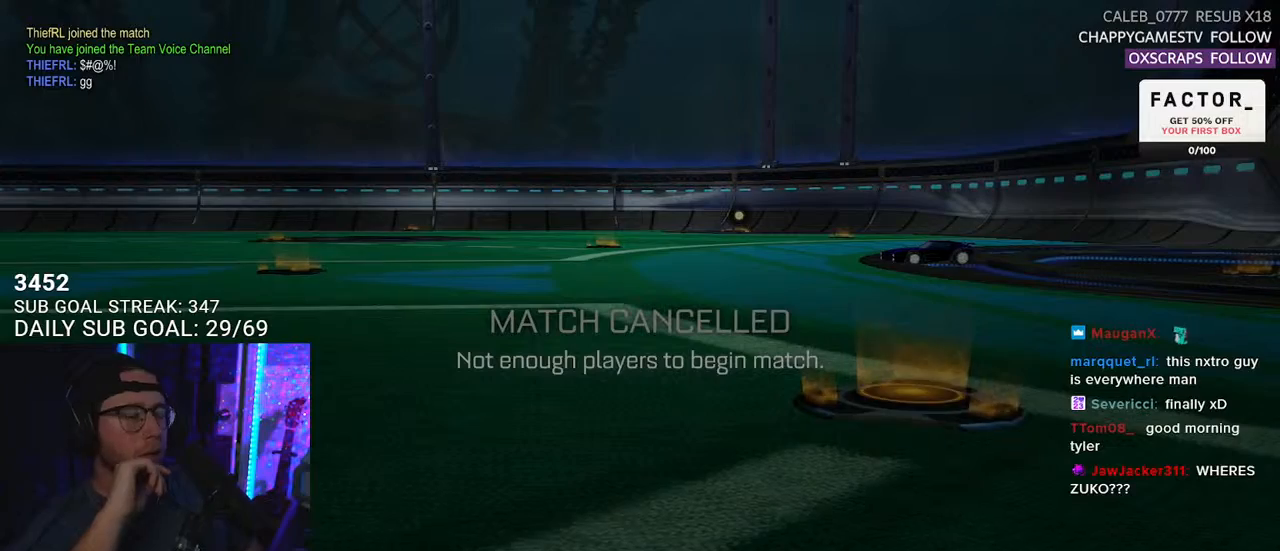
{"buttons": [], "left_stick": "center", "right_stick": "center", "events": []}
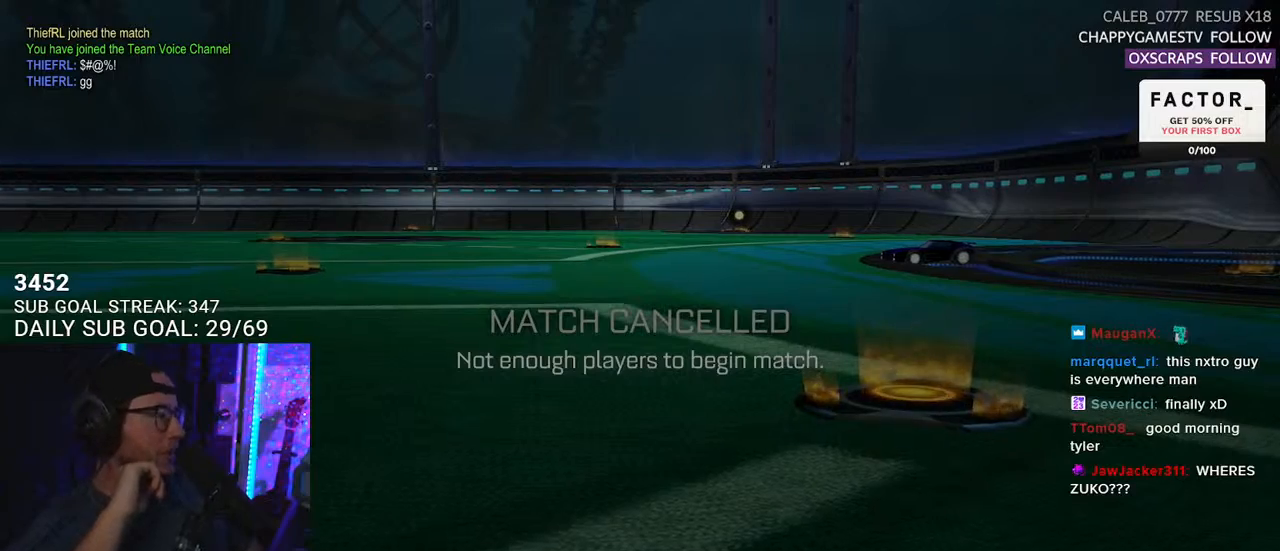
{"buttons": [], "left_stick": "center", "right_stick": "center", "events": []}
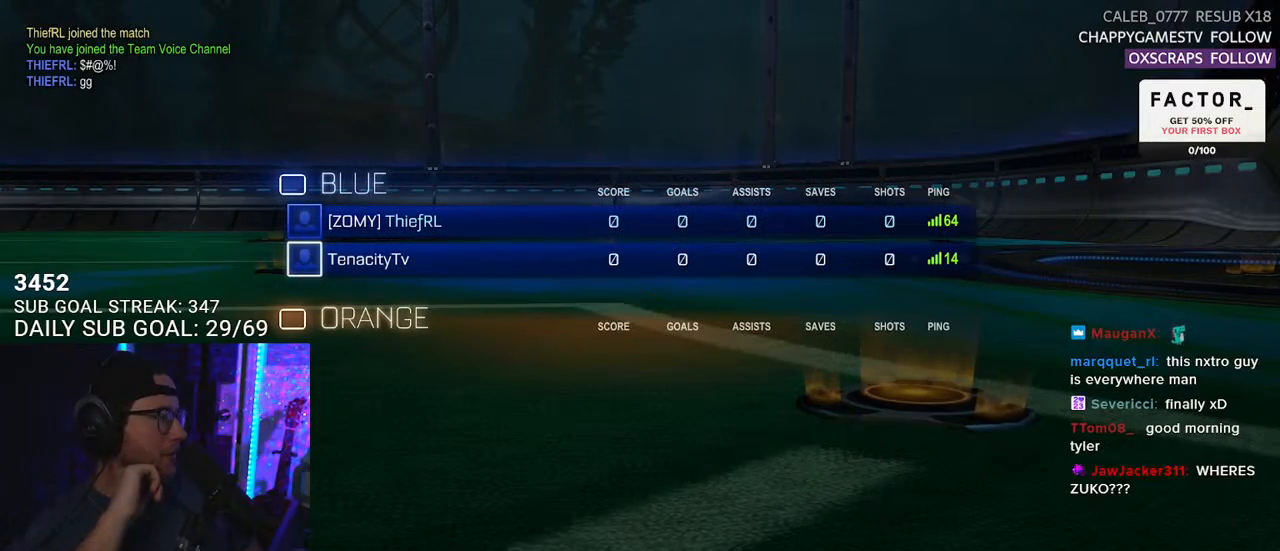
{"buttons": [], "left_stick": "center", "right_stick": "center", "events": [[317, "CROSS", "down"], [417, "CROSS", "up"]]}
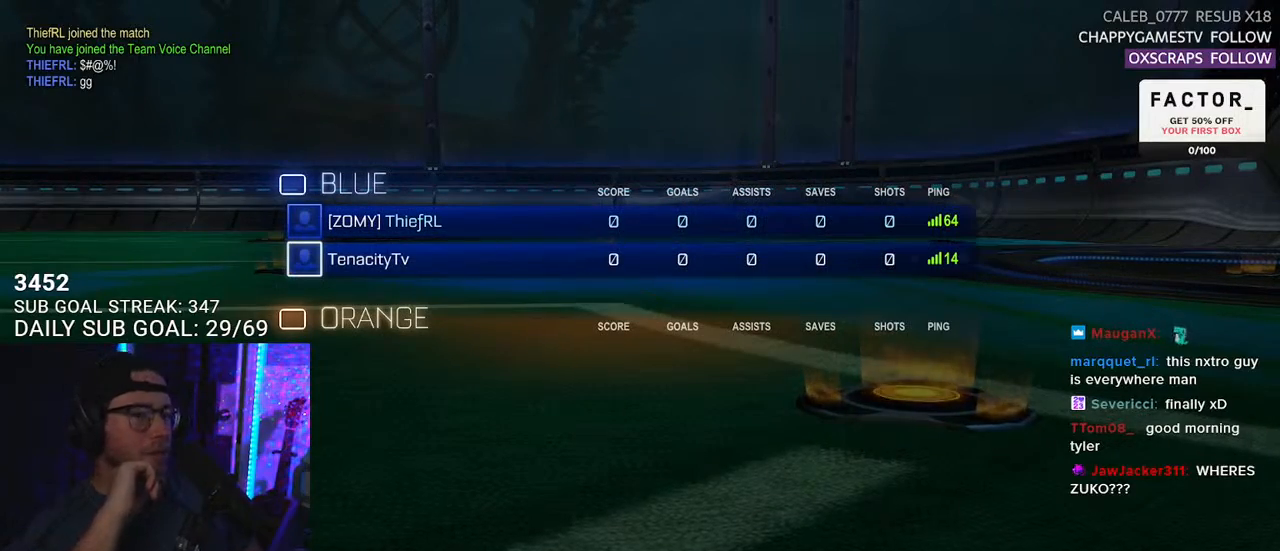
{"buttons": [], "left_stick": "center", "right_stick": "center", "events": [[367, "CROSS", "down"], [483, "CROSS", "up"]]}
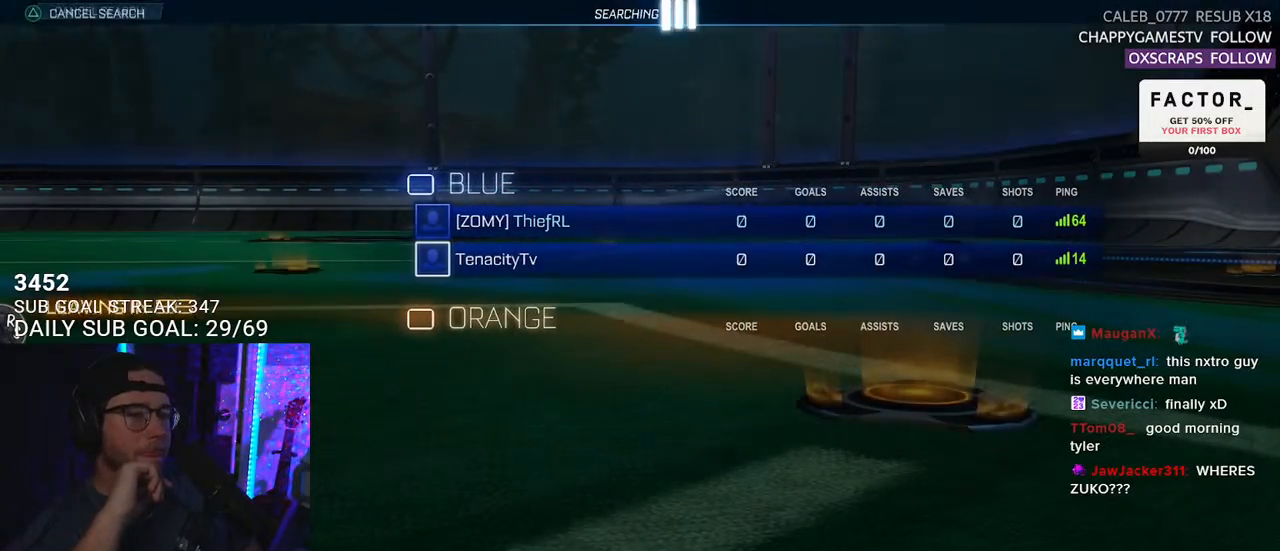
{"buttons": [], "left_stick": "center", "right_stick": "center", "events": []}
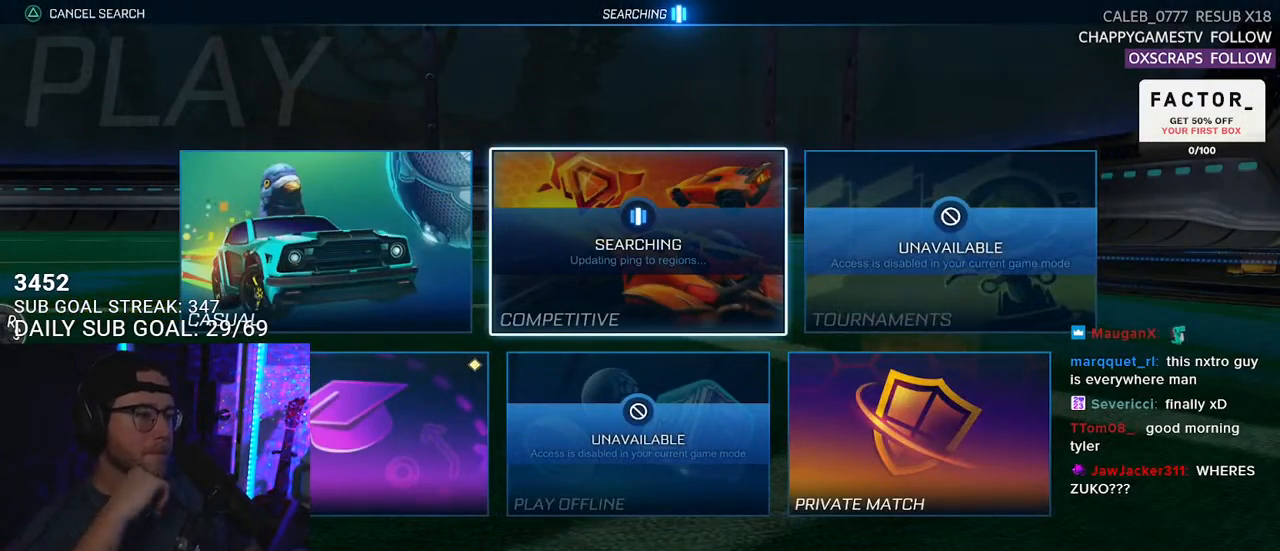
{"buttons": [], "left_stick": "center", "right_stick": "center", "events": []}
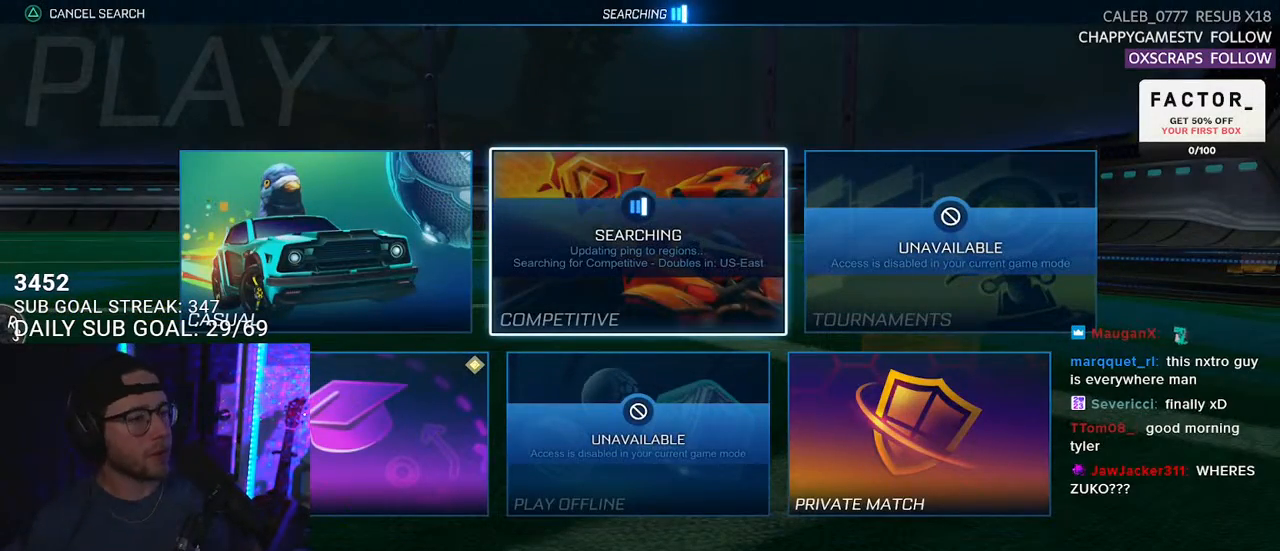
{"buttons": ["DPAD_LEFT"], "left_stick": "center", "right_stick": "center", "events": [[300, "DPAD_DOWN", "down"], [383, "DPAD_DOWN", "up"], [483, "DPAD_LEFT", "down"]]}
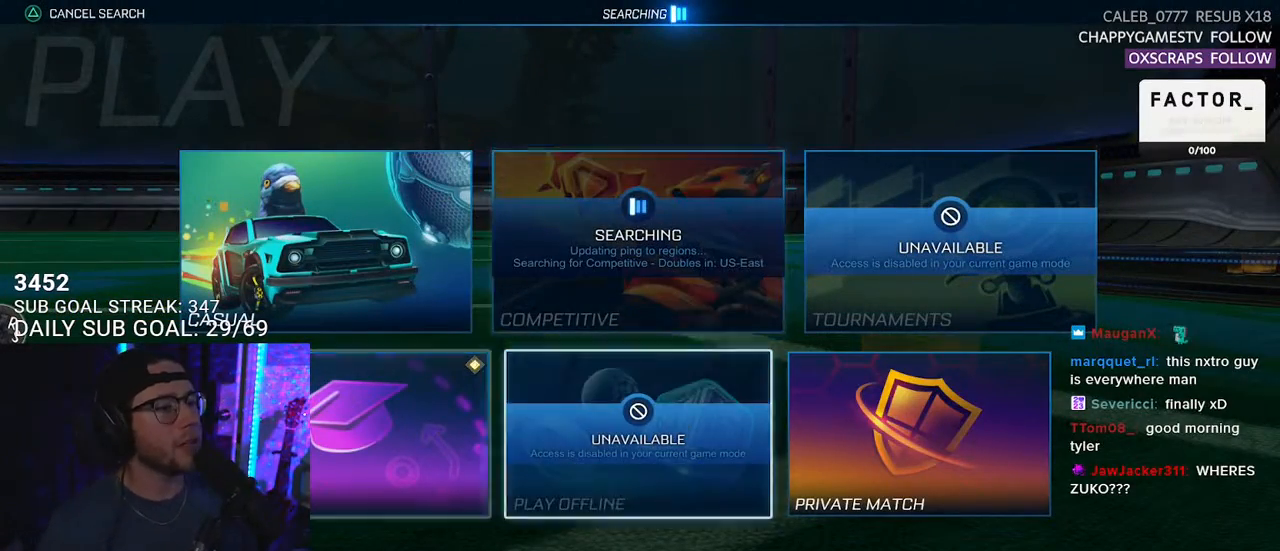
{"buttons": [], "left_stick": "center", "right_stick": "center", "events": [[33, "DPAD_LEFT", "up"], [100, "CROSS", "down"], [183, "CROSS", "up"]]}
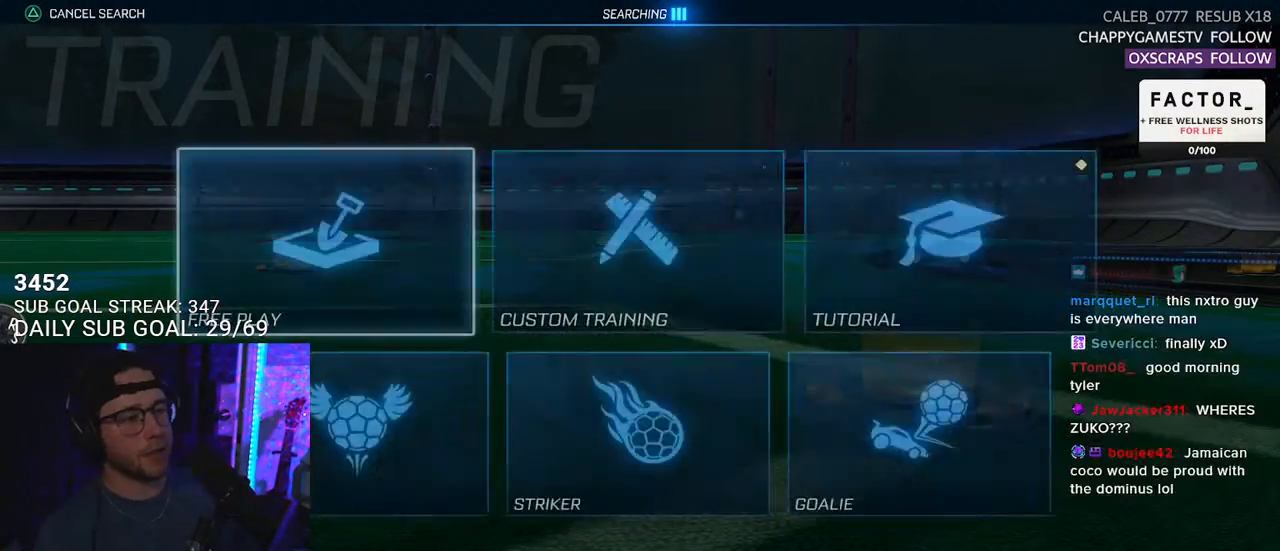
{"buttons": [], "left_stick": "center", "right_stick": "center", "events": [[50, "CROSS", "down"], [83, "CROSS", "up"], [200, "CROSS", "down"], [267, "CROSS", "up"], [350, "CROSS", "down"], [433, "CROSS", "up"]]}
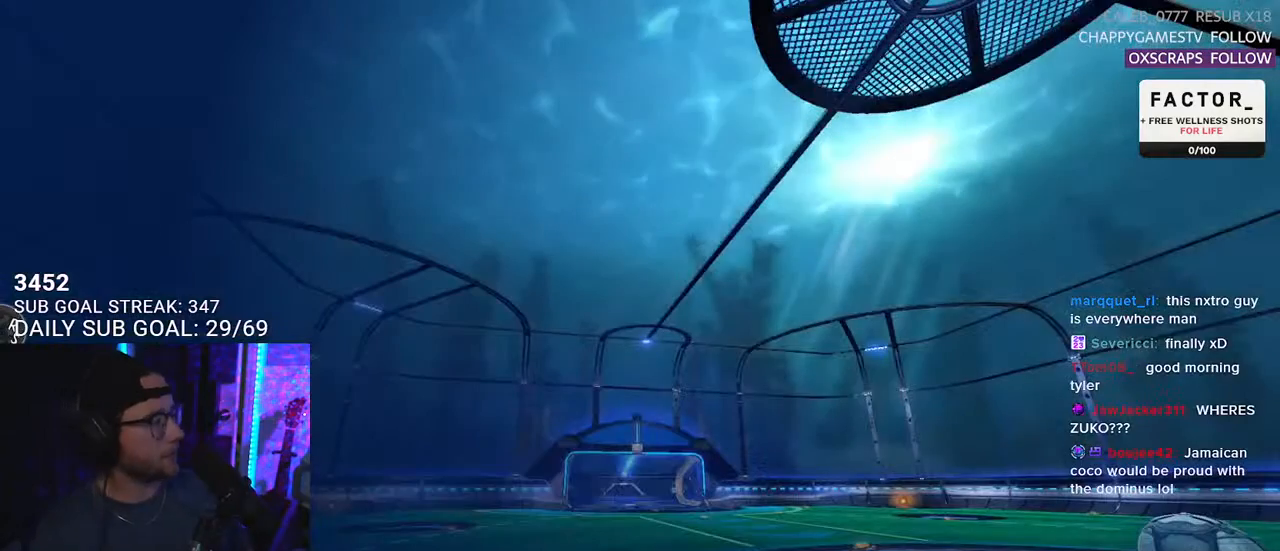
{"buttons": ["R2"], "left_stick": "center", "right_stick": "center", "events": [[467, "R2", "down"]]}
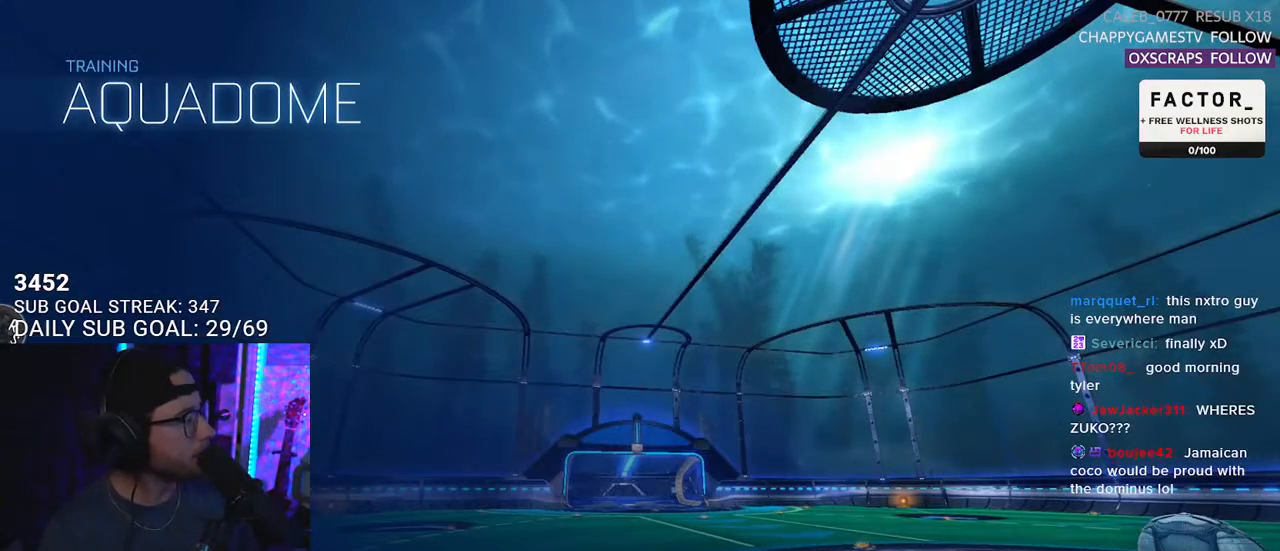
{"buttons": ["R1"], "left_stick": "center", "right_stick": "center", "events": [[183, "R1", "down"], [333, "R2", "up"]]}
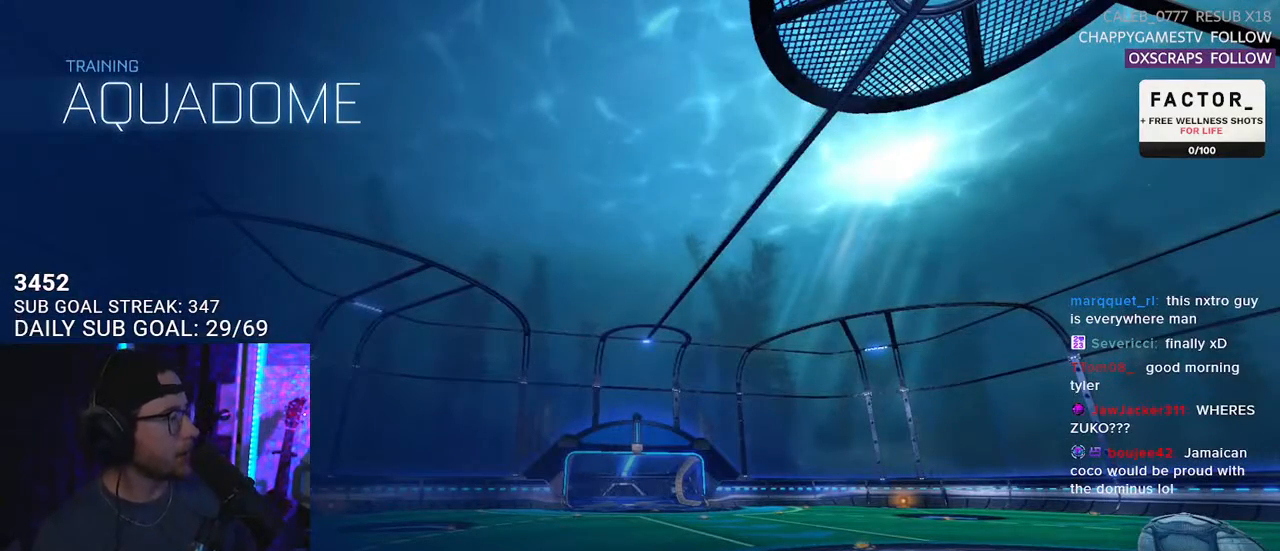
{"buttons": ["R1", "R2"], "left_stick": "right", "right_stick": "center", "events": [[50, "left_stick", "right"], [67, "R2", "down"]]}
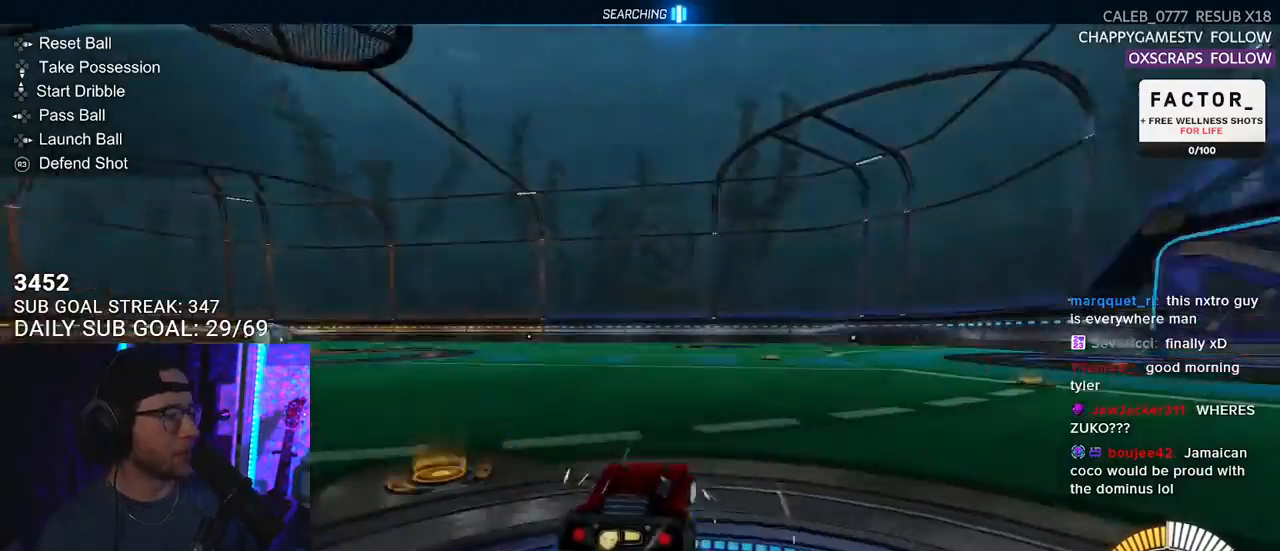
{"buttons": ["R2"], "left_stick": "center", "right_stick": "center", "events": [[150, "left_stick", "left"], [267, "left_stick", "center"], [283, "R1", "up"], [417, "DPAD_DOWN", "down"], [450, "DPAD_DOWN", "up"]]}
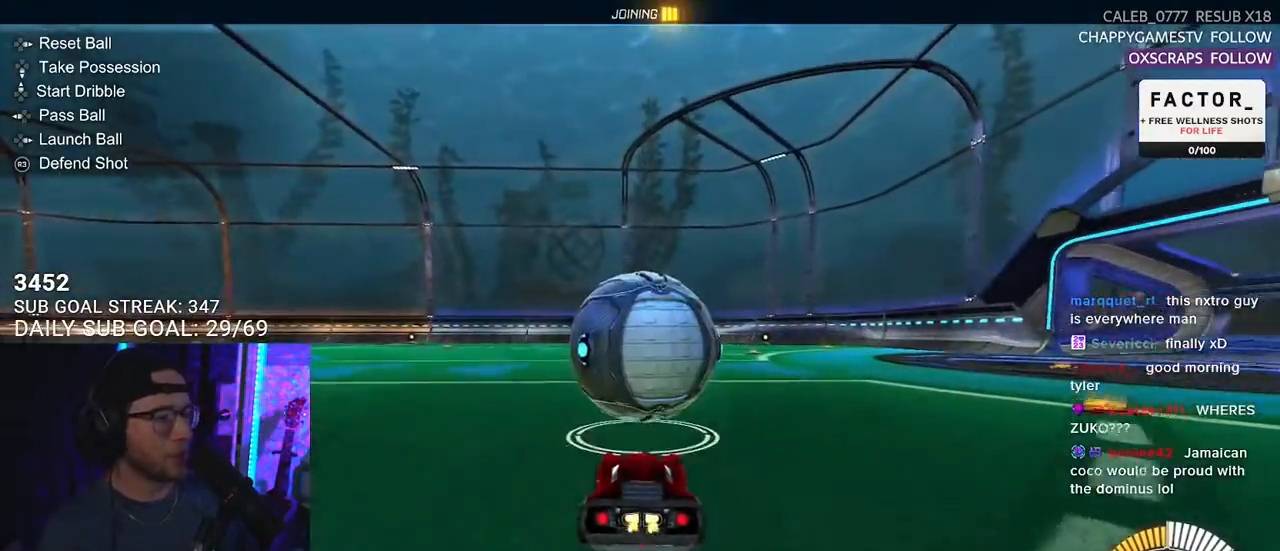
{"buttons": ["L2", "R1", "R2"], "left_stick": "down", "right_stick": "center", "events": [[67, "left_stick", "right"], [100, "R1", "down"], [167, "CROSS", "down"], [250, "CROSS", "up"], [250, "L2", "down"], [250, "left_stick", "up"], [317, "CROSS", "down"], [350, "TRIANGLE", "down"], [350, "left_stick", "down"], [367, "L2", "up"], [367, "SQUARE", "down"], [383, "CROSS", "up"], [417, "SQUARE", "up"], [433, "L2", "down"], [483, "TRIANGLE", "up"]]}
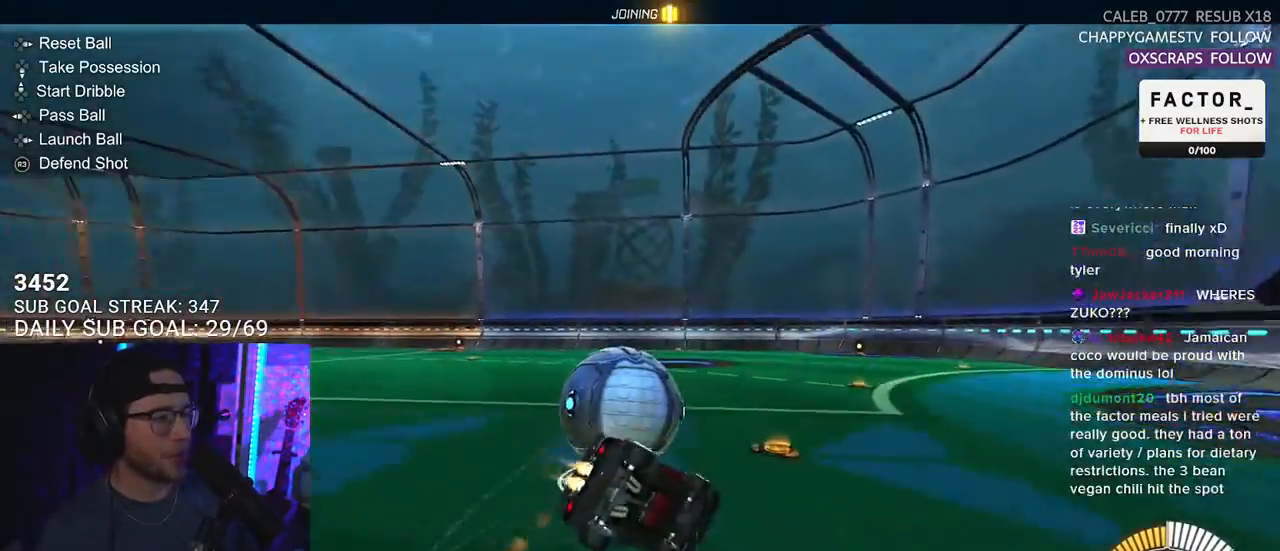
{"buttons": ["L2", "R2"], "left_stick": "down-left", "right_stick": "center", "events": [[17, "left_stick", "down-left"], [117, "R1", "up"], [250, "SQUARE", "down"], [500, "SQUARE", "up"]]}
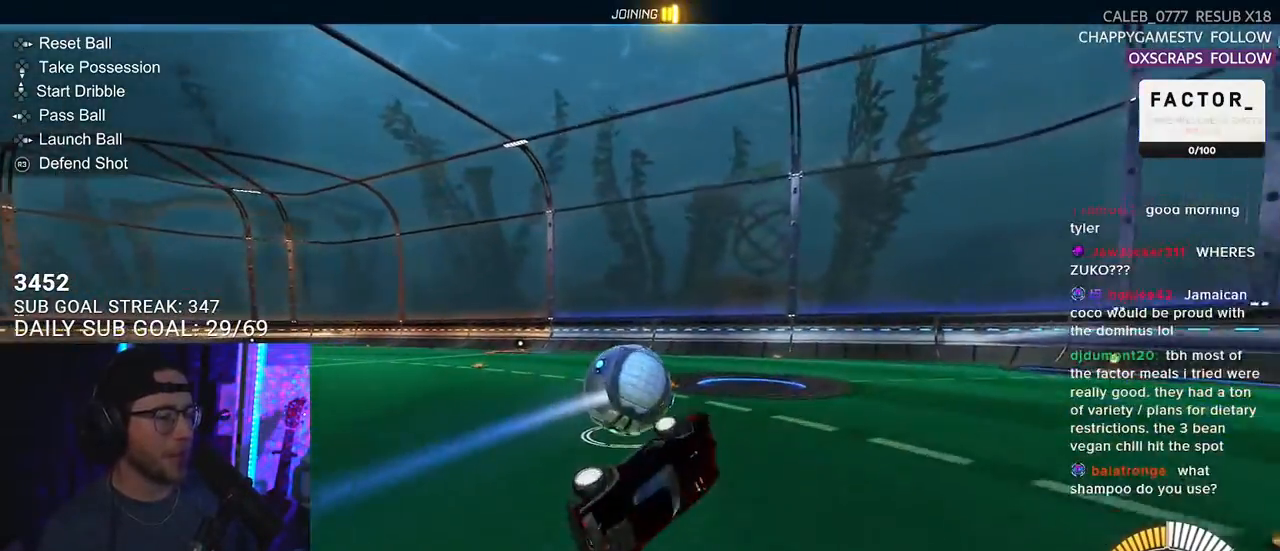
{"buttons": ["R2"], "left_stick": "left", "right_stick": "center", "events": [[100, "left_stick", "left"], [183, "L2", "up"]]}
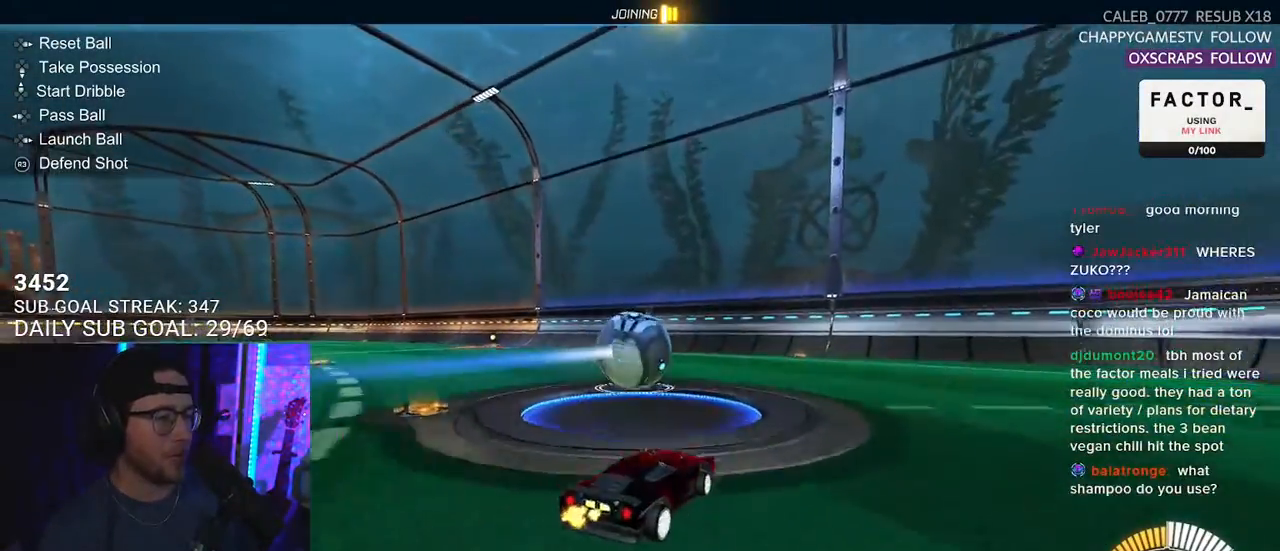
{"buttons": ["CROSS", "R2", "L3"], "left_stick": "down-left", "right_stick": "center", "events": [[17, "left_stick", "center"], [83, "R2", "up"], [283, "R2", "down"], [317, "CROSS", "down"], [333, "left_stick", "down"], [367, "L3", "down"], [500, "left_stick", "down-left"]]}
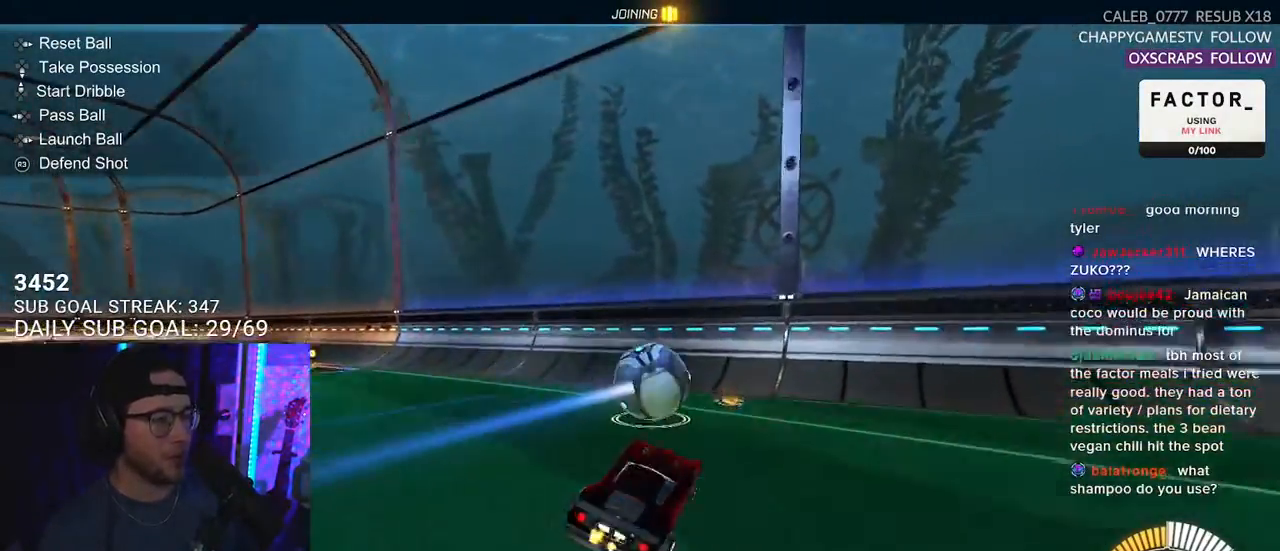
{"buttons": ["L2", "R1", "R2"], "left_stick": "up-left", "right_stick": "center", "events": [[67, "CROSS", "up"], [100, "L3", "up"], [117, "left_stick", "up"], [133, "R1", "down"], [333, "R1", "up"], [367, "left_stick", "up-left"], [400, "R1", "down"], [450, "L2", "down"]]}
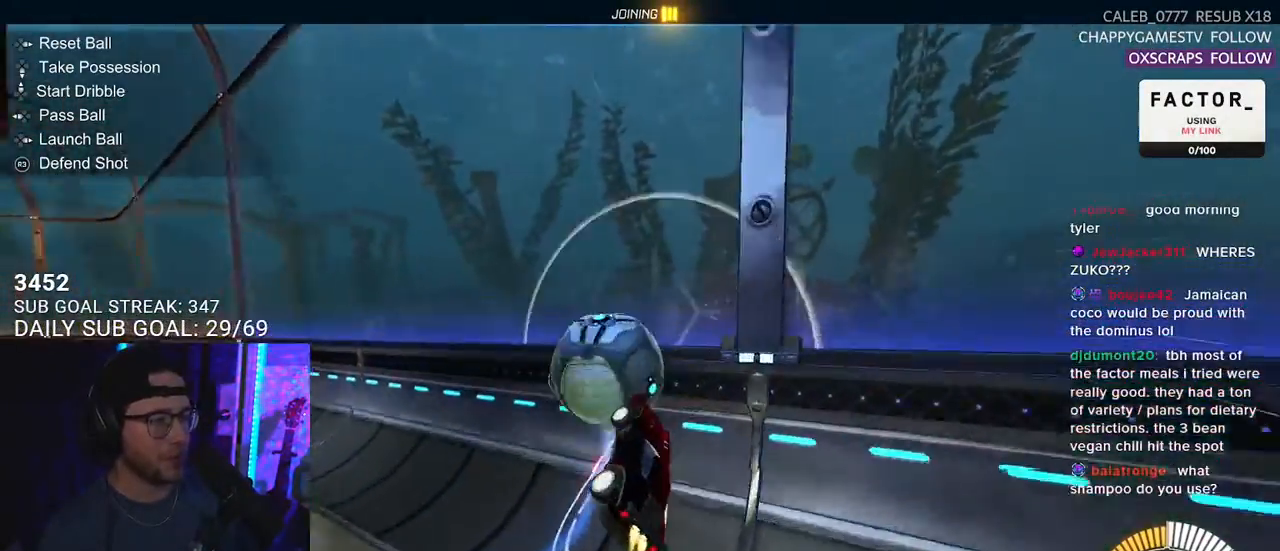
{"buttons": ["R1", "R2"], "left_stick": "down-left", "right_stick": "center", "events": [[17, "CROSS", "down"], [67, "L2", "up"], [83, "left_stick", "down"], [150, "CROSS", "up"], [333, "left_stick", "down-left"]]}
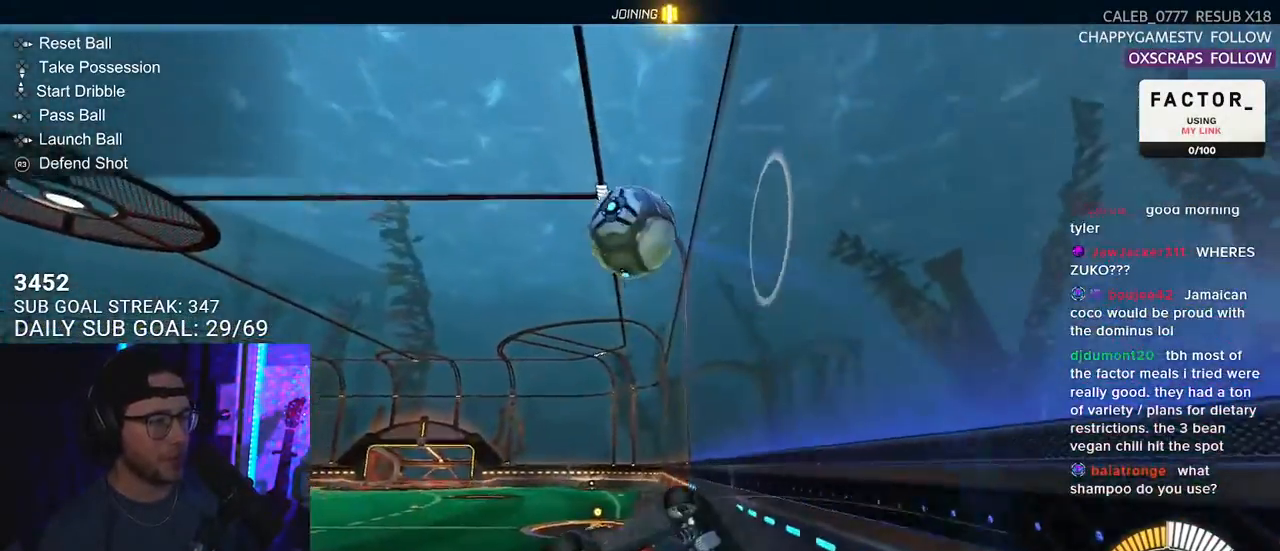
{"buttons": ["L2", "R2"], "left_stick": "up-left", "right_stick": "center", "events": [[200, "L2", "down"], [200, "left_stick", "left"], [367, "R1", "up"], [367, "left_stick", "up-left"]]}
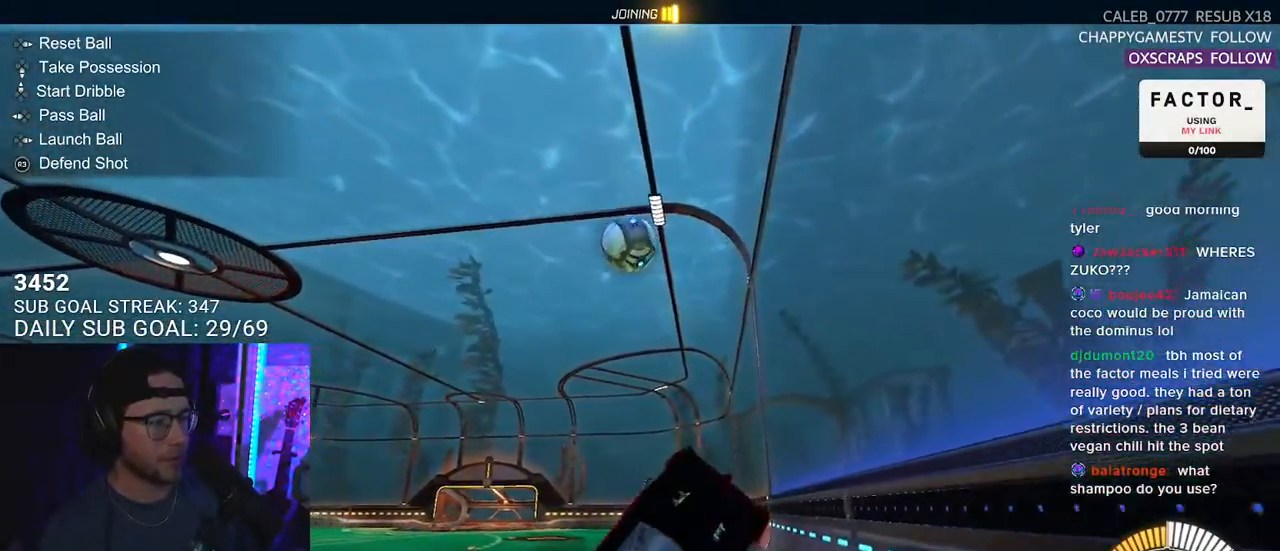
{"buttons": ["R1", "R2"], "left_stick": "down-left", "right_stick": "center", "events": [[17, "R1", "down"], [67, "L2", "up"], [183, "left_stick", "center"], [417, "left_stick", "down-left"]]}
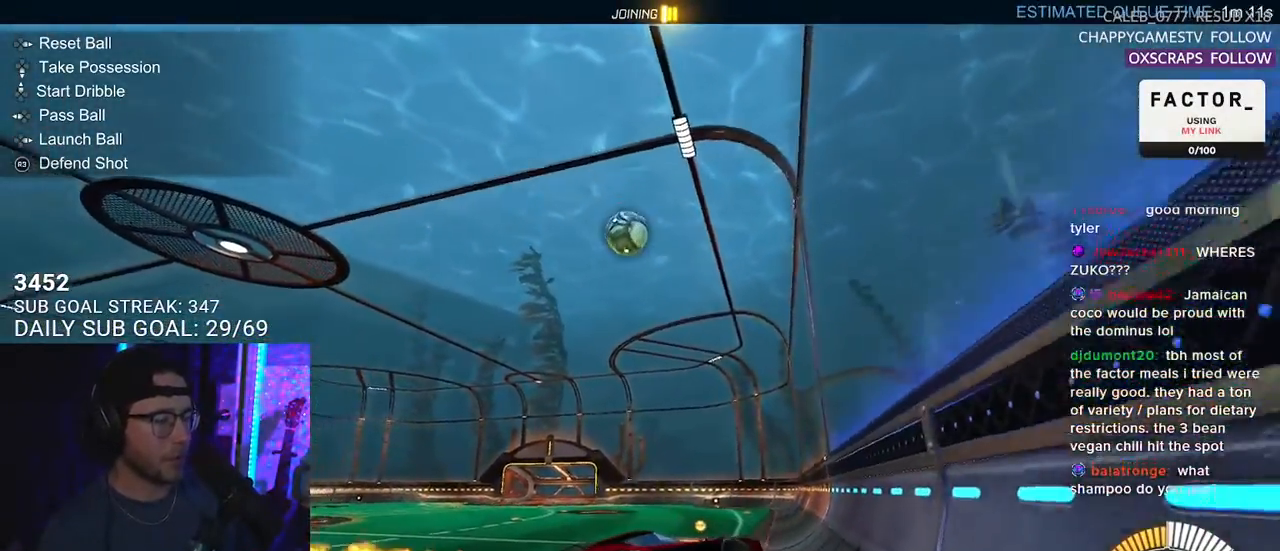
{"buttons": ["R2"], "left_stick": "center", "right_stick": "center", "events": [[67, "L3", "down"], [150, "L3", "up"], [200, "left_stick", "center"], [383, "left_stick", "up-right"], [417, "R1", "up"], [450, "left_stick", "center"]]}
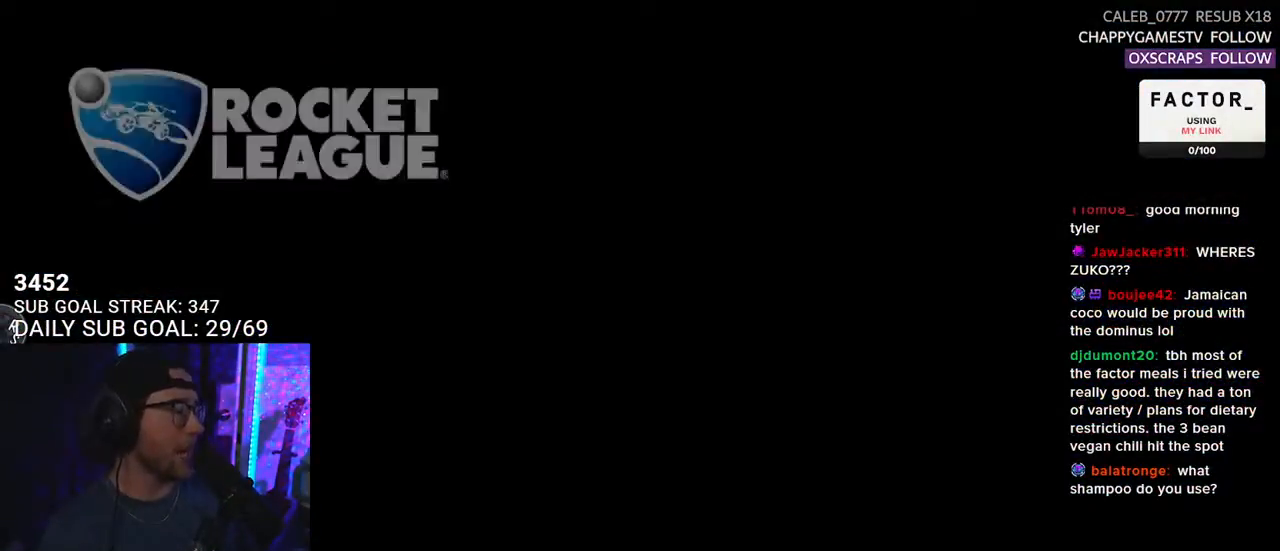
{"buttons": [], "left_stick": "center", "right_stick": "center", "events": [[167, "R2", "up"]]}
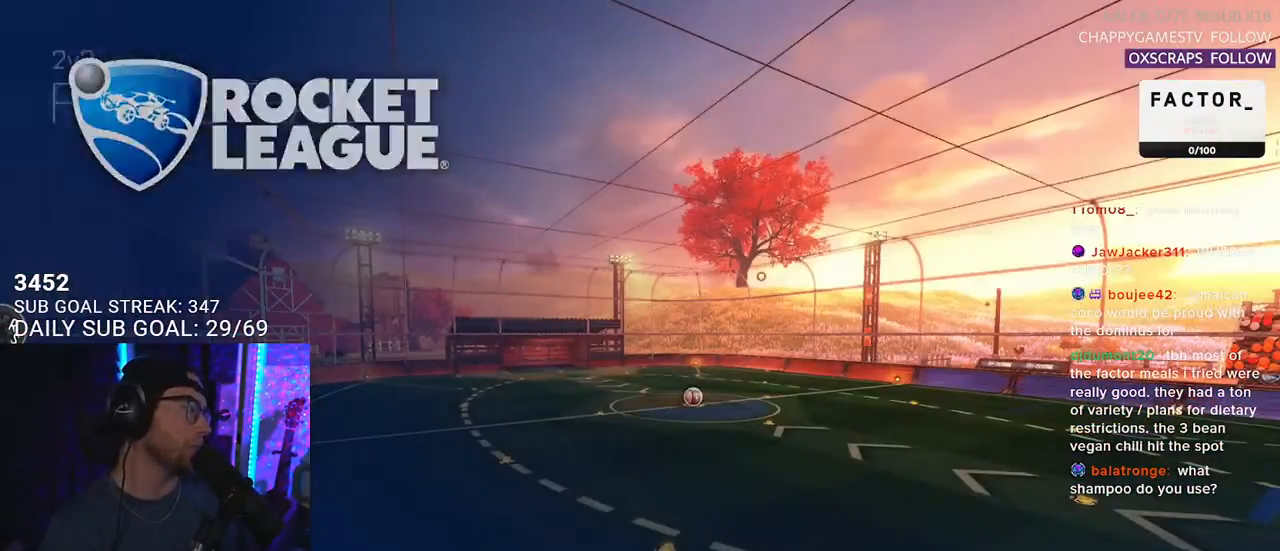
{"buttons": ["SELECT"], "left_stick": "center", "right_stick": "center", "events": [[83, "CROSS", "down"], [233, "CROSS", "up"], [500, "SELECT", "down"]]}
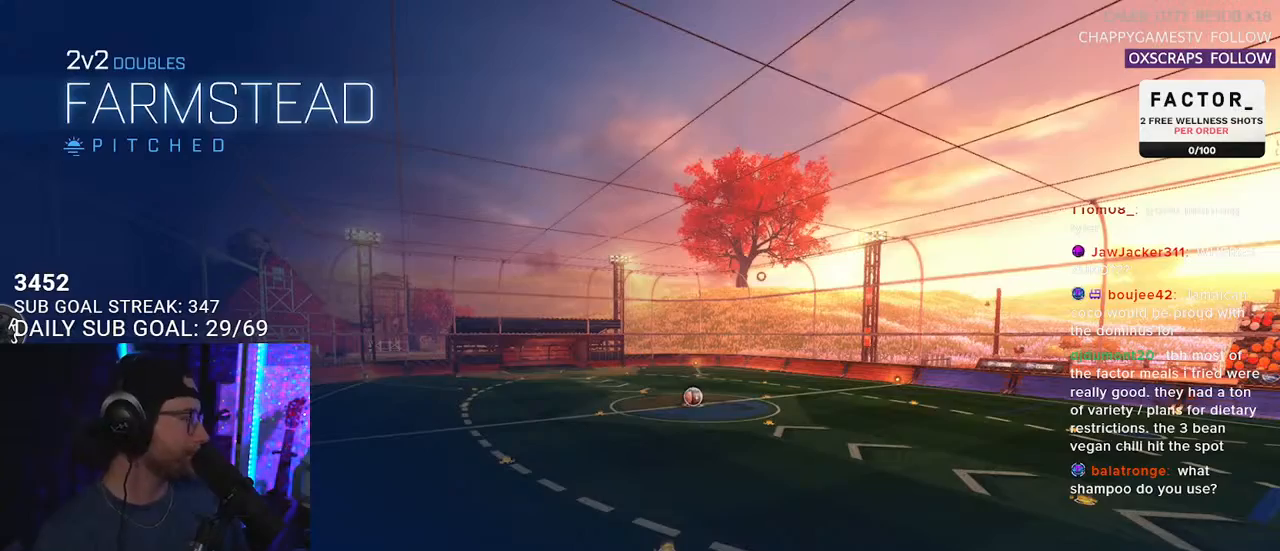
{"buttons": [], "left_stick": "center", "right_stick": "center", "events": [[117, "SELECT", "up"], [200, "SELECT", "down"], [300, "SELECT", "up"], [383, "SELECT", "down"], [450, "SELECT", "up"]]}
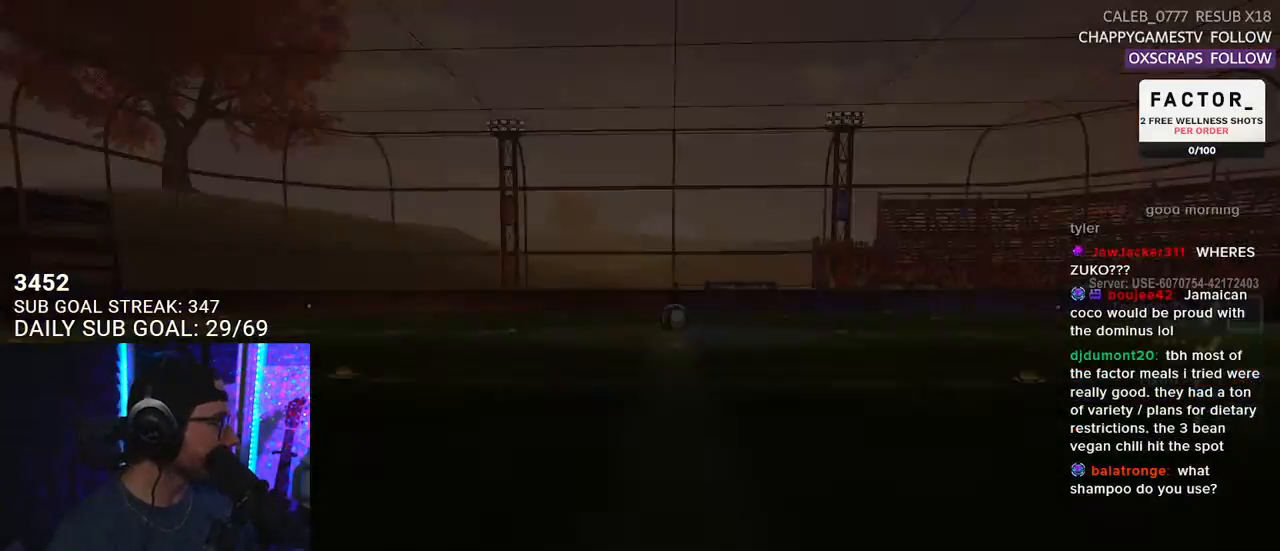
{"buttons": [], "left_stick": "center", "right_stick": "center", "events": [[67, "SELECT", "down"], [133, "SELECT", "up"]]}
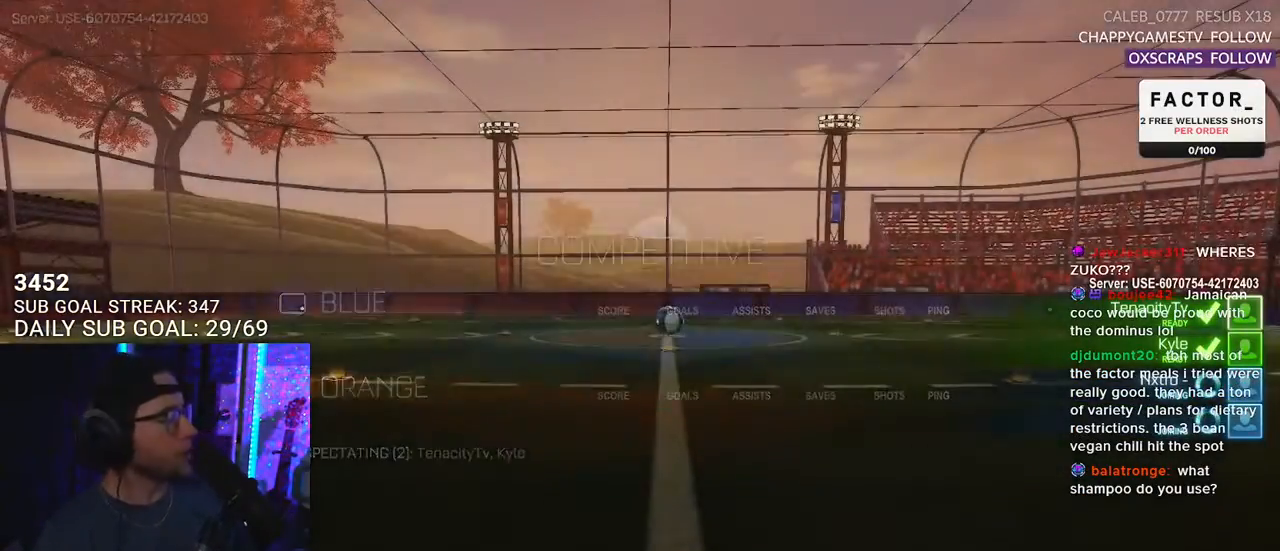
{"buttons": [], "left_stick": "center", "right_stick": "center", "events": []}
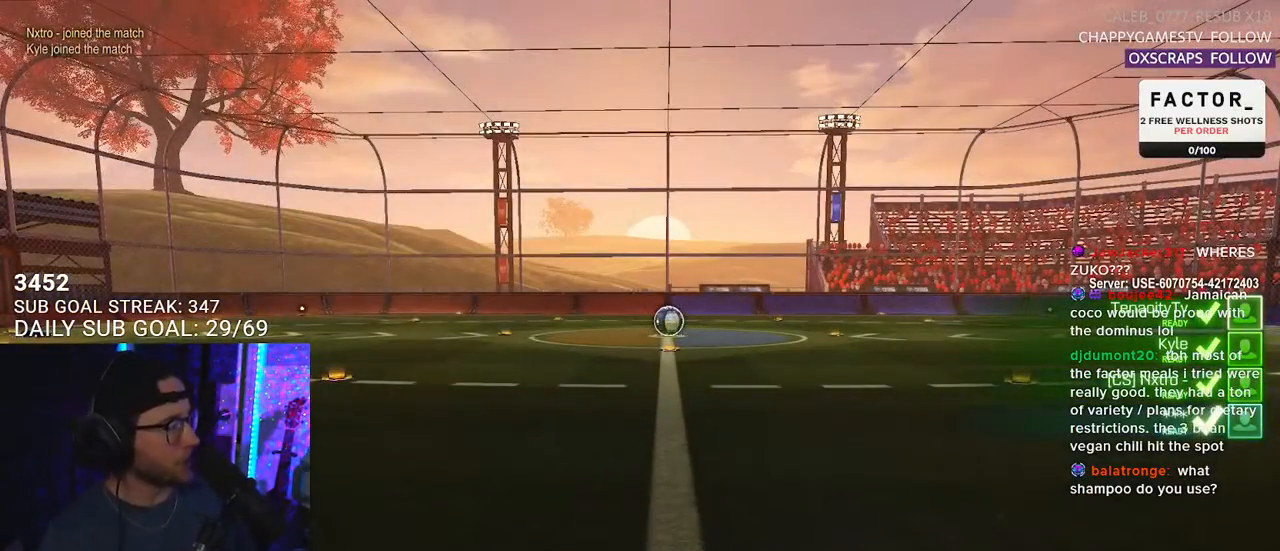
{"buttons": [], "left_stick": "center", "right_stick": "center", "events": []}